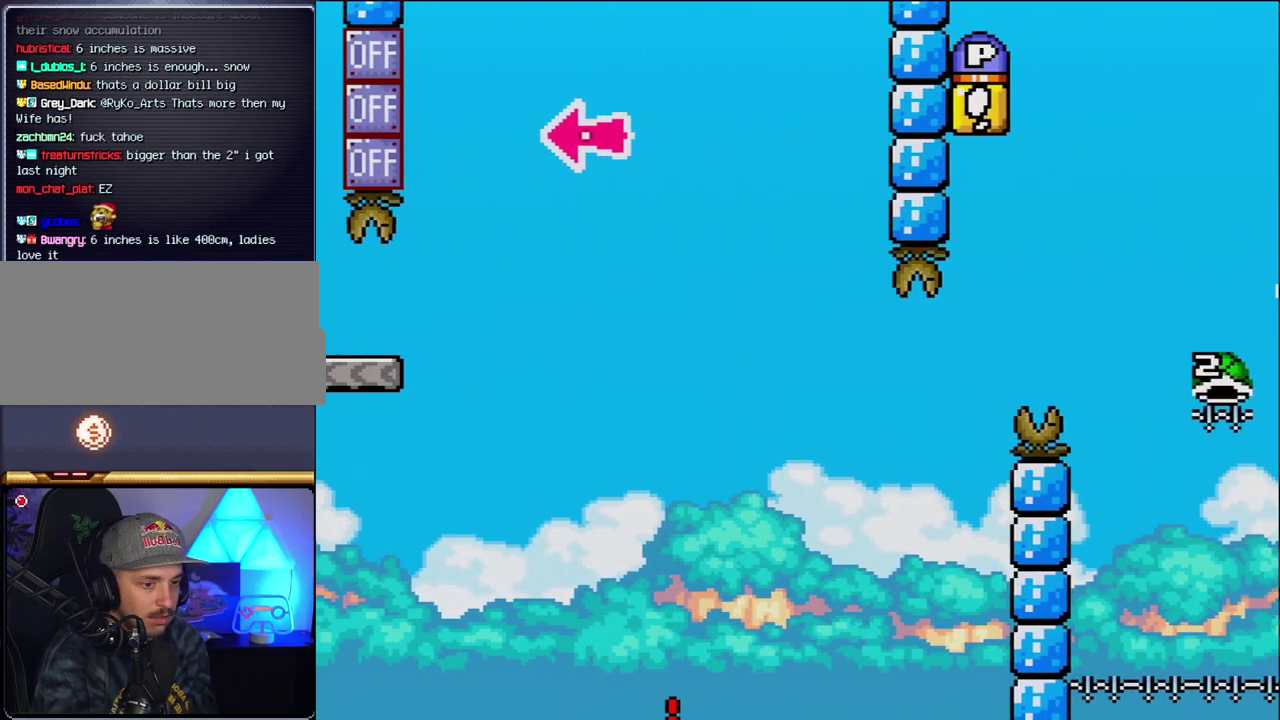
Gameplay with a controller (Nintendo layout); each line is a JSON object with the inputs held at the frame after it. "events" lists button and stick changes between this image and that frame as [ms after this image, input, new state], when the widget could be followed in between. Not read: L3 R3.
{"buttons": ["B"], "events": [[183, "B", "up"], [233, "B", "down"], [400, "B", "up"], [450, "B", "down"]]}
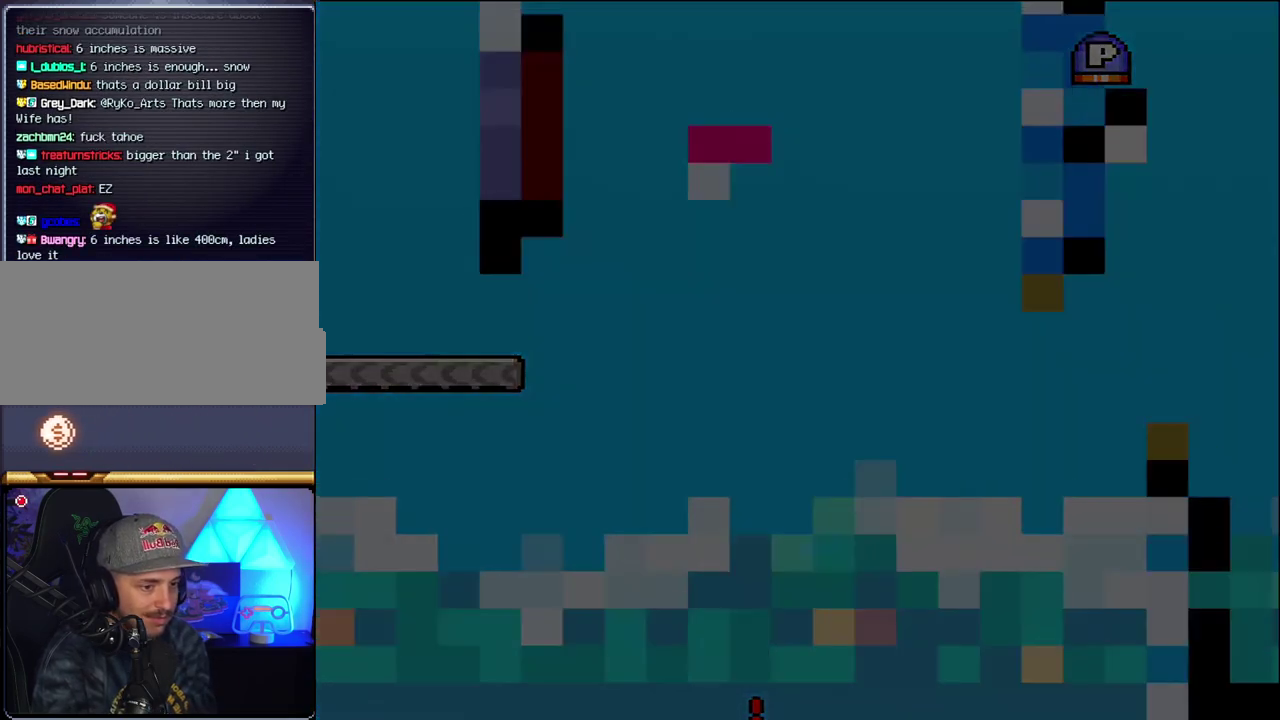
{"buttons": ["B"], "events": [[117, "B", "up"], [200, "B", "down"]]}
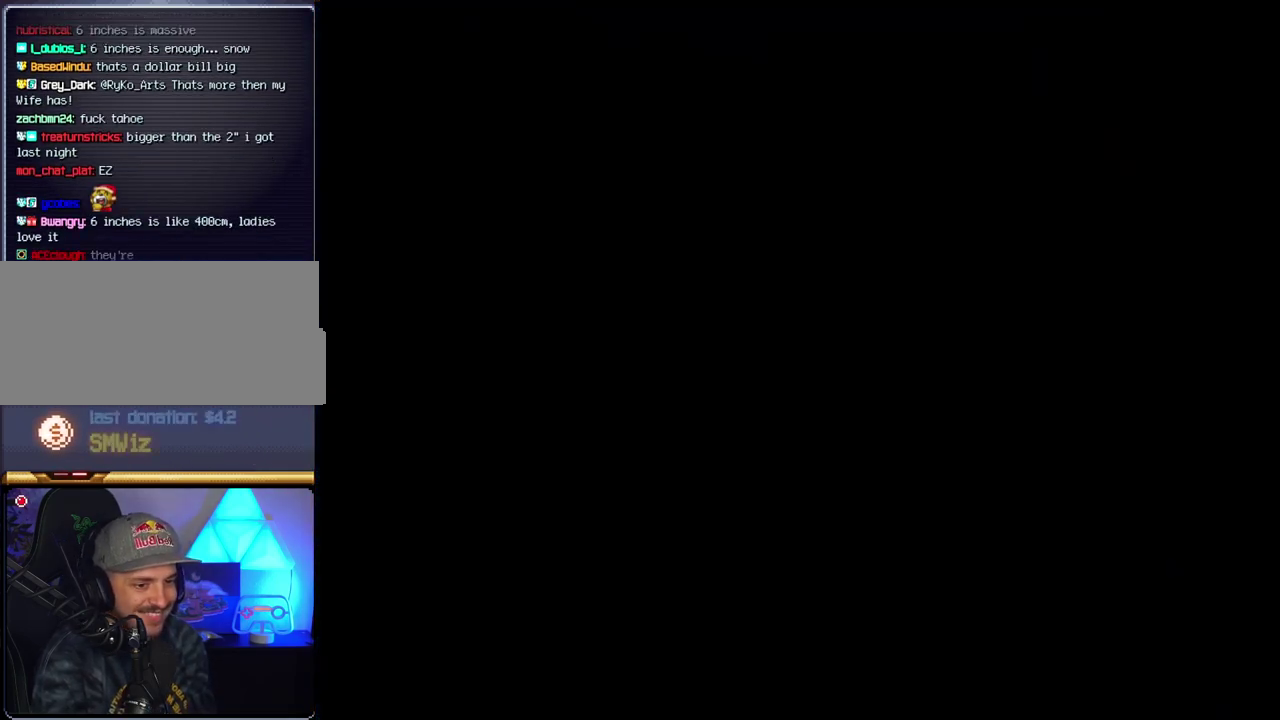
{"buttons": ["B"], "events": []}
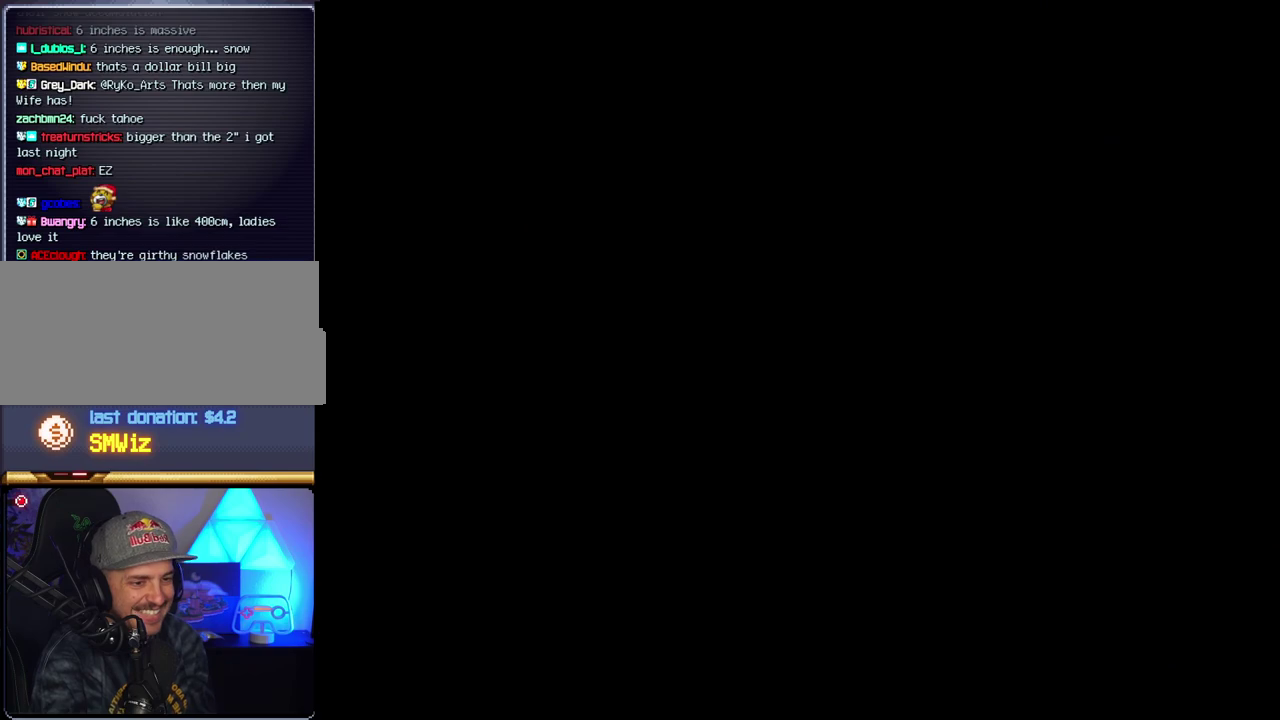
{"buttons": ["B"], "events": []}
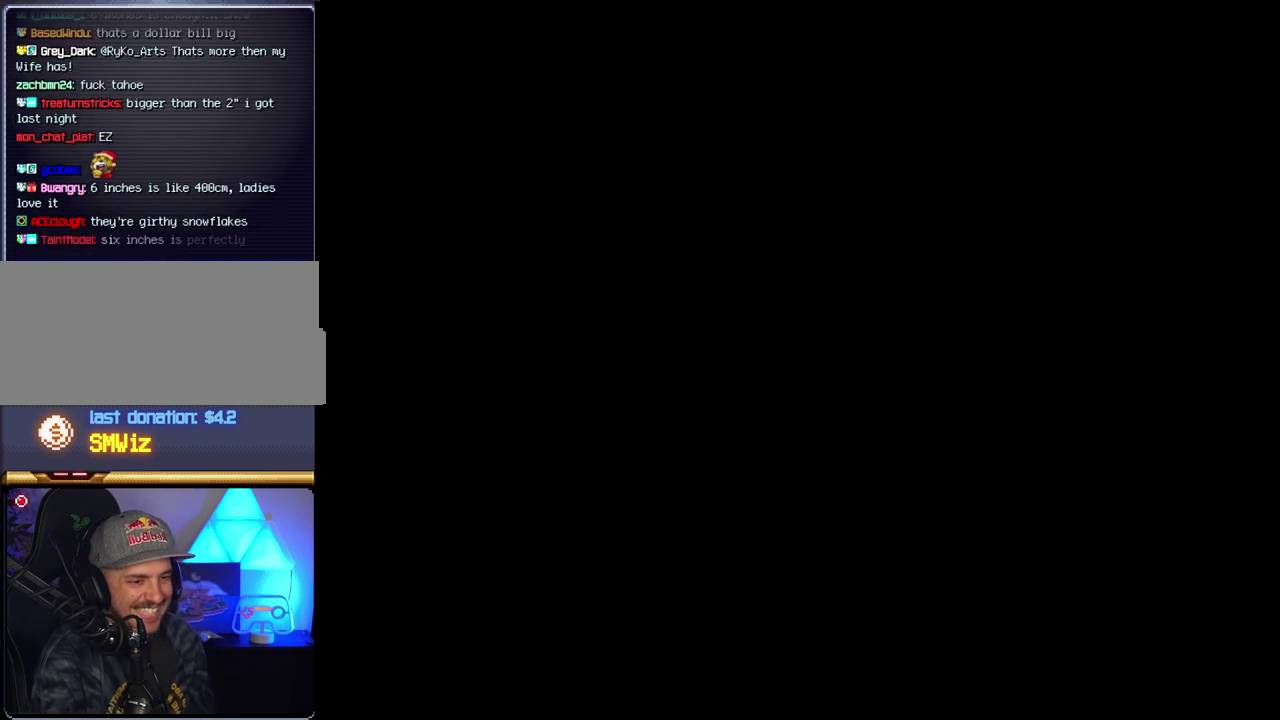
{"buttons": ["B"], "events": []}
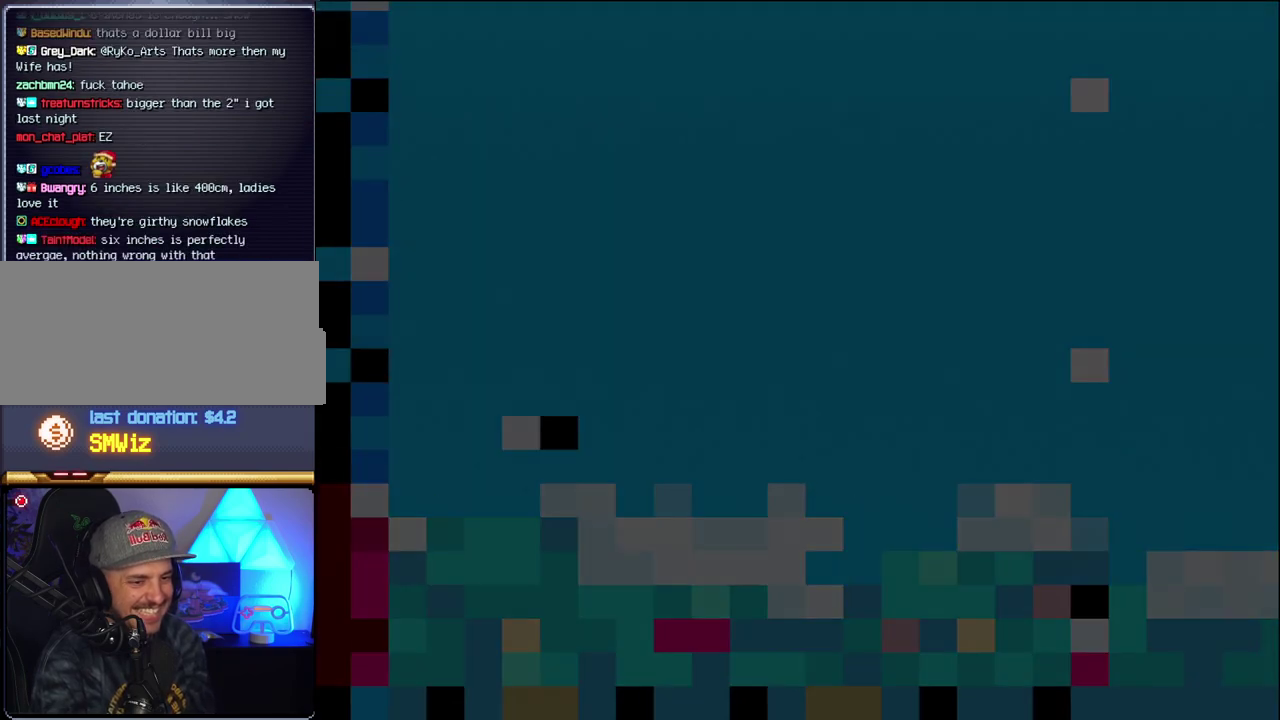
{"buttons": ["B", "DPAD_LEFT"], "events": [[467, "DPAD_LEFT", "down"]]}
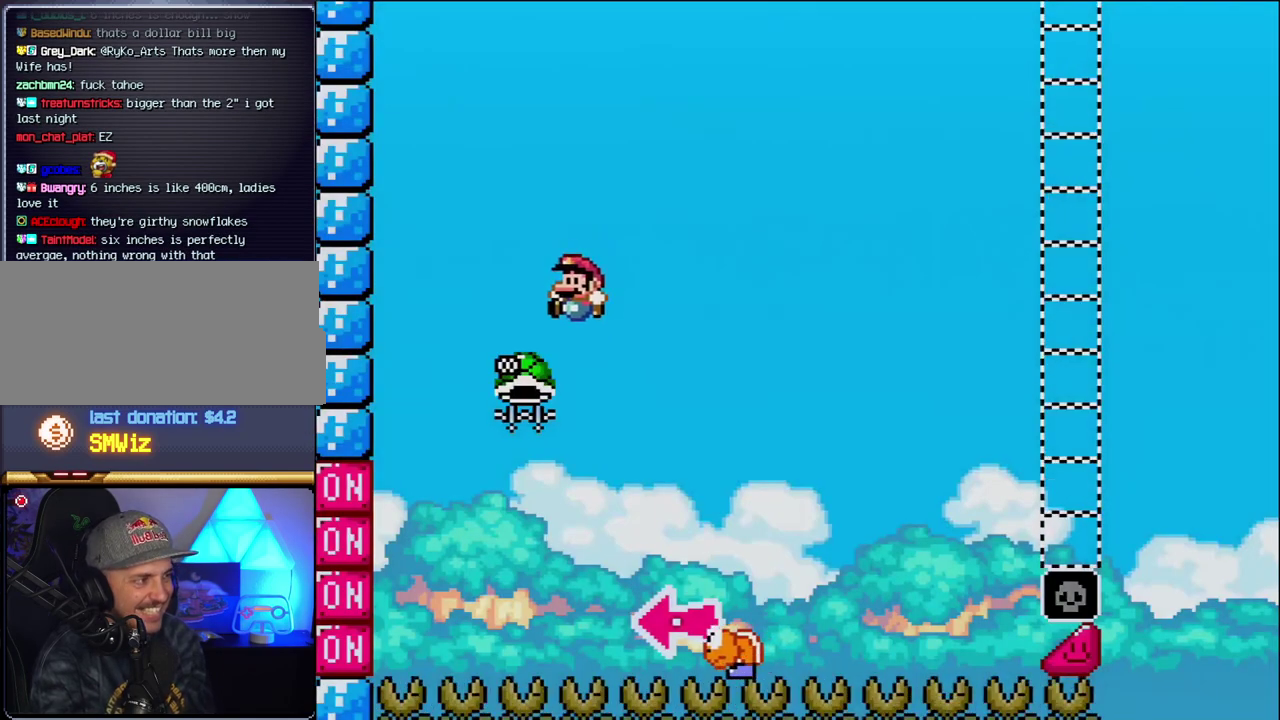
{"buttons": ["B", "Y", "DPAD_RIGHT"], "events": [[233, "DPAD_LEFT", "up"], [267, "DPAD_RIGHT", "down"], [400, "Y", "down"]]}
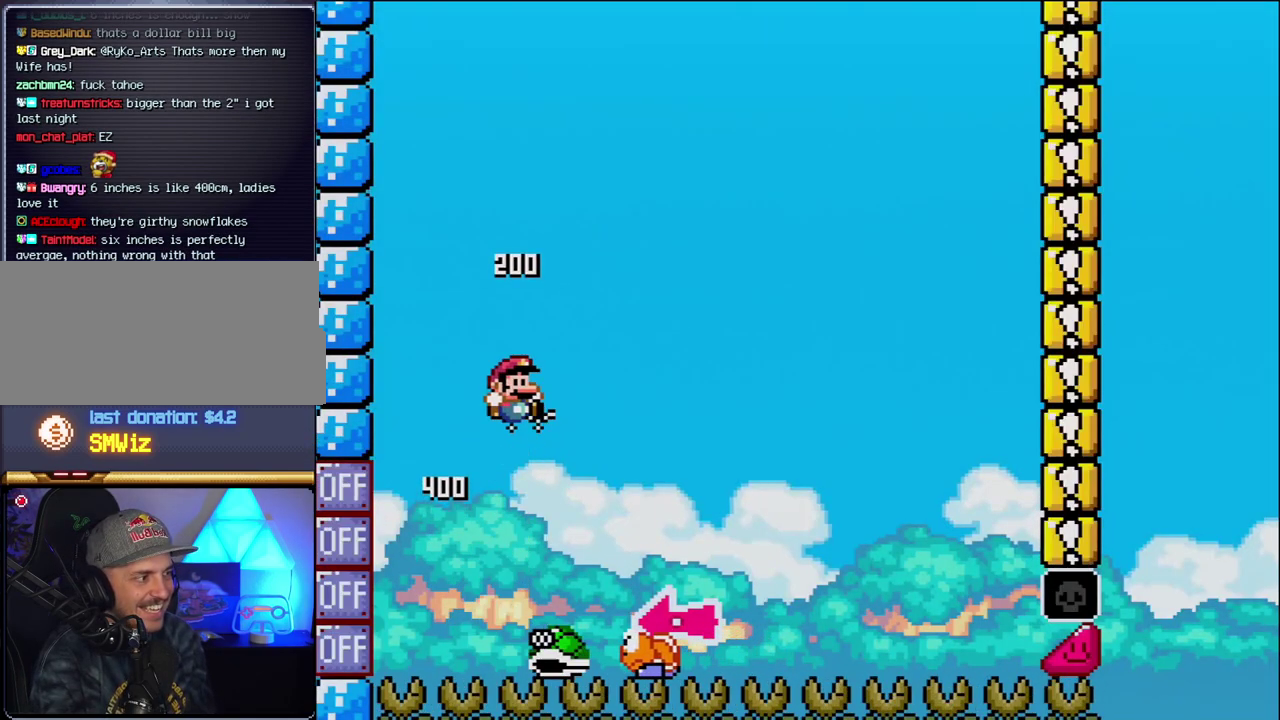
{"buttons": ["Y", "DPAD_RIGHT"], "events": [[233, "DPAD_RIGHT", "up"], [300, "DPAD_LEFT", "down"], [367, "B", "up"], [417, "DPAD_LEFT", "up"], [450, "DPAD_RIGHT", "down"]]}
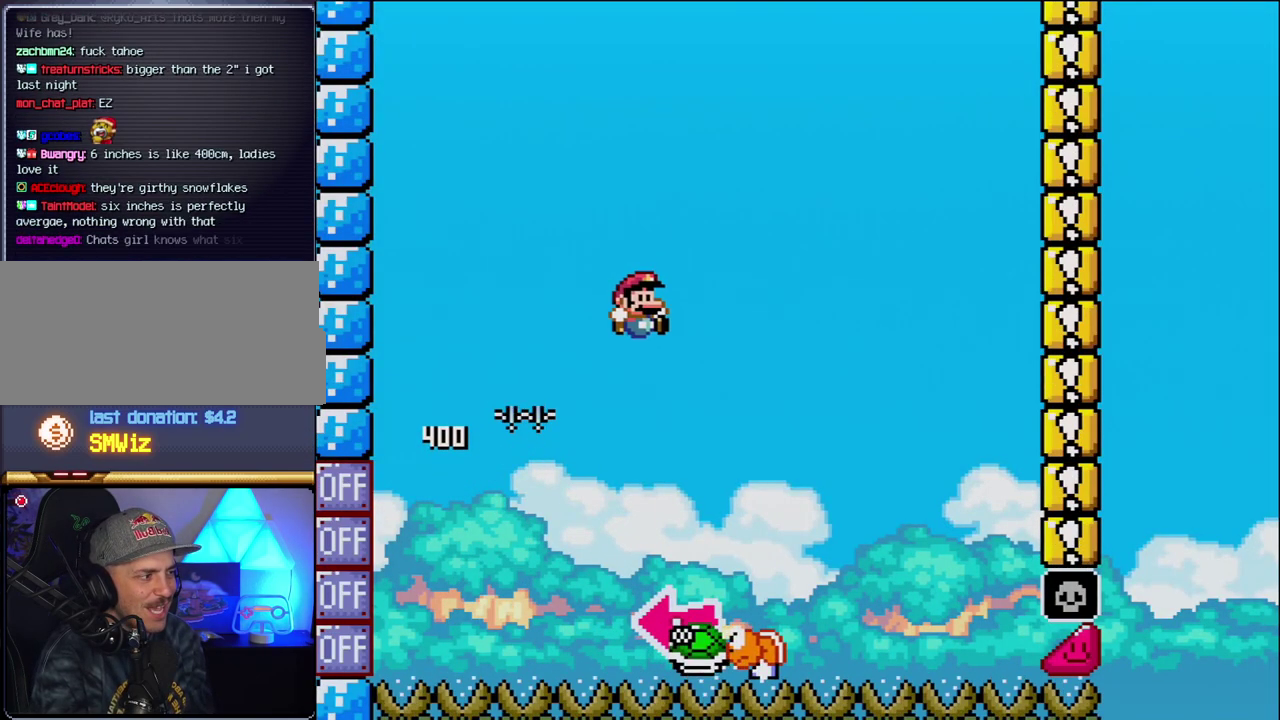
{"buttons": ["B"], "events": [[150, "B", "down"], [233, "DPAD_RIGHT", "up"], [267, "DPAD_LEFT", "down"], [483, "DPAD_LEFT", "up"], [483, "Y", "up"]]}
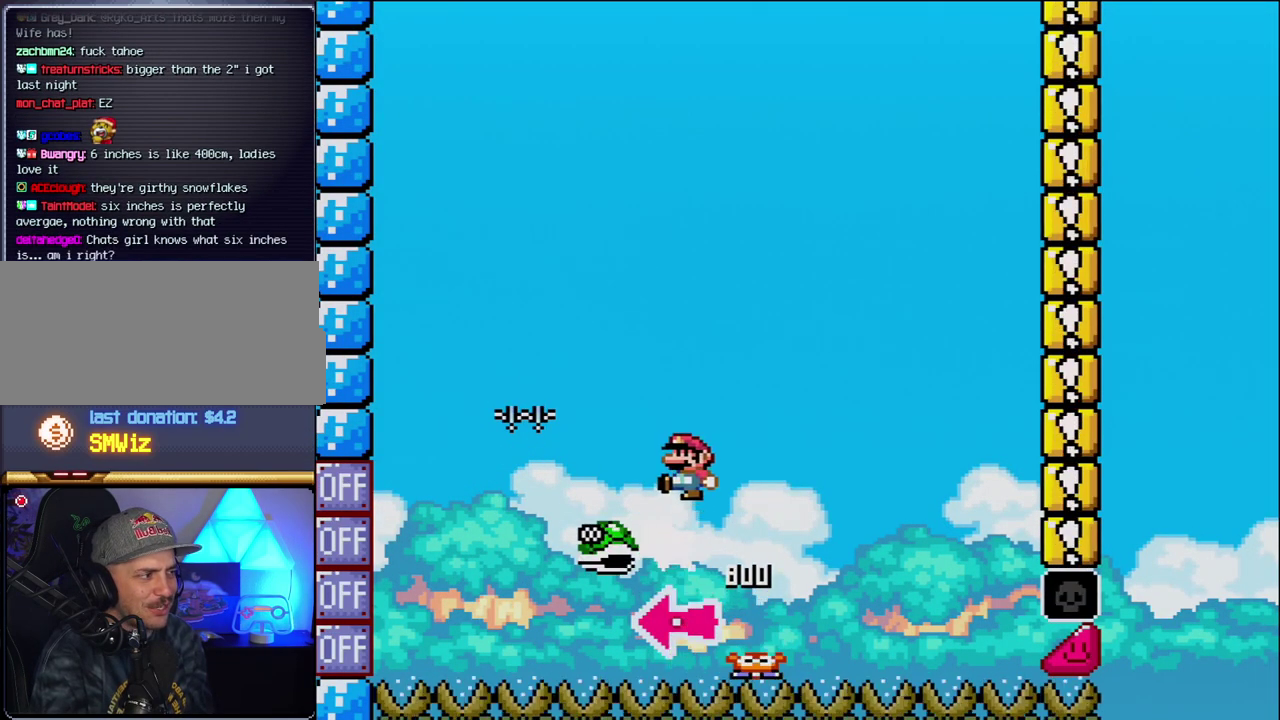
{"buttons": ["B", "Y"], "events": [[117, "Y", "down"], [150, "DPAD_RIGHT", "down"], [400, "DPAD_RIGHT", "up"]]}
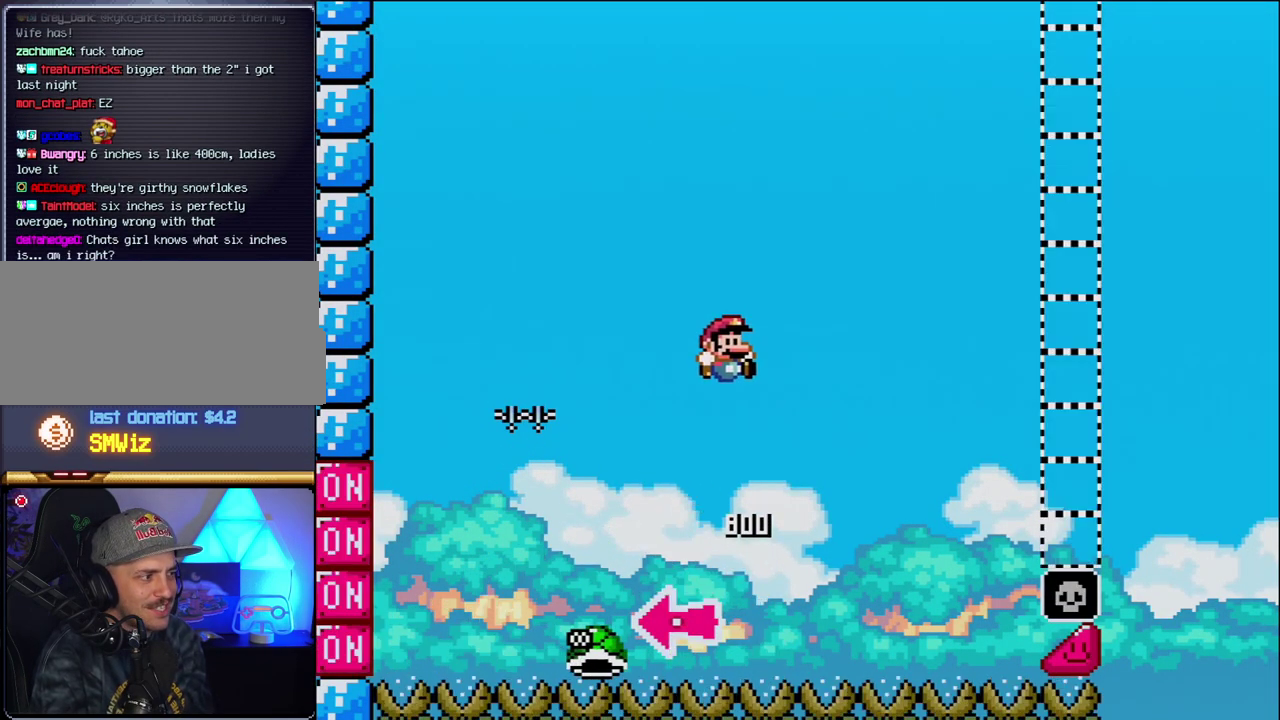
{"buttons": ["B", "Y", "DPAD_RIGHT"], "events": [[50, "DPAD_RIGHT", "down"], [267, "DPAD_RIGHT", "up"], [367, "DPAD_RIGHT", "down"]]}
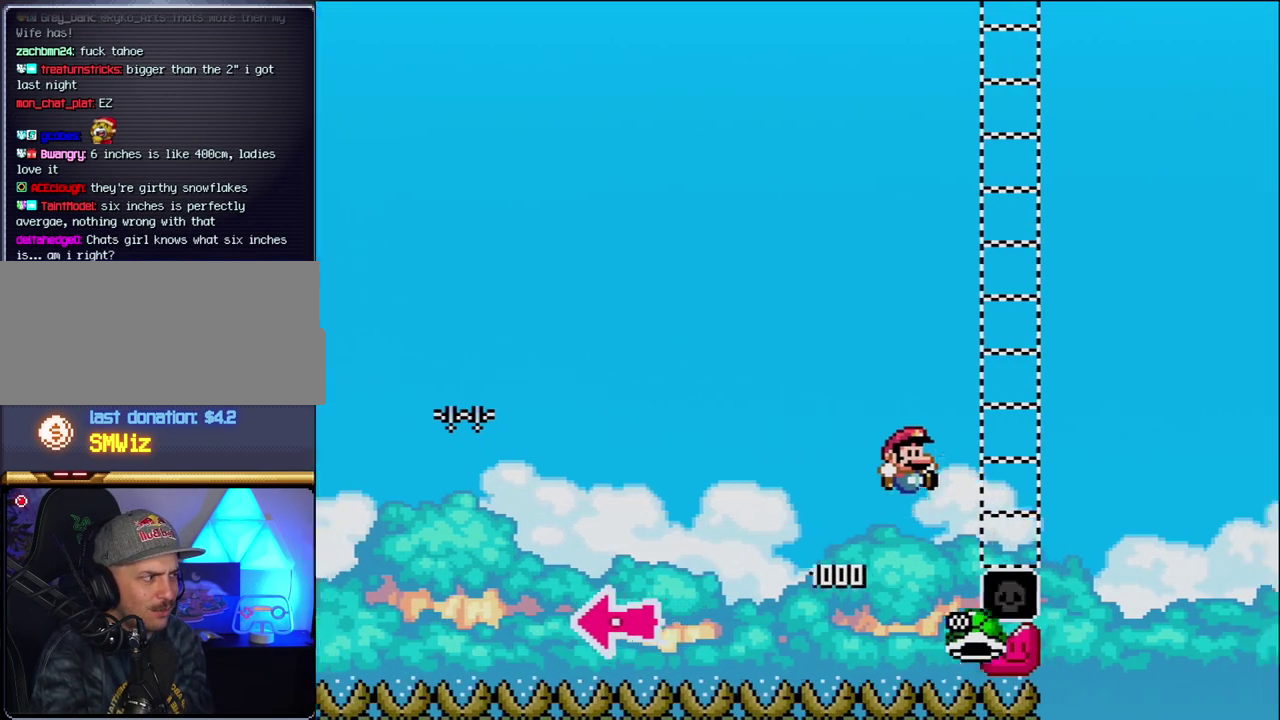
{"buttons": ["B", "Y", "DPAD_RIGHT"], "events": [[367, "B", "up"], [483, "B", "down"]]}
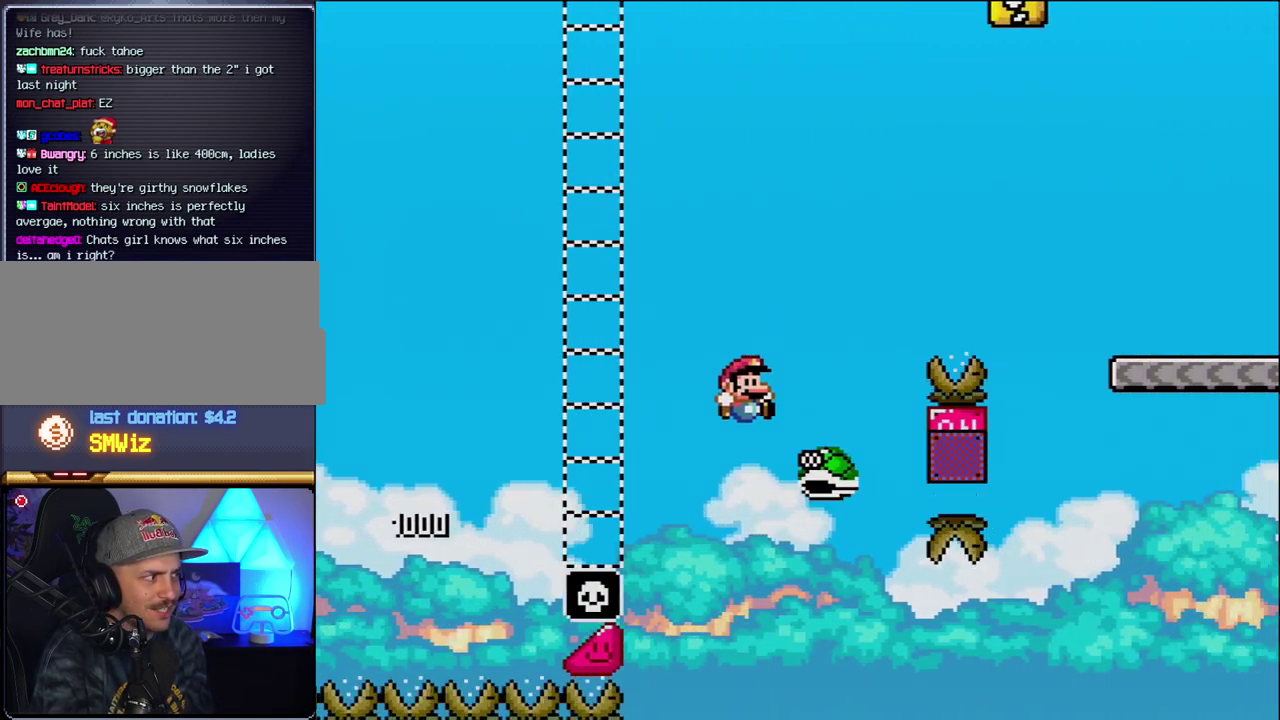
{"buttons": ["B", "Y", "DPAD_RIGHT"], "events": []}
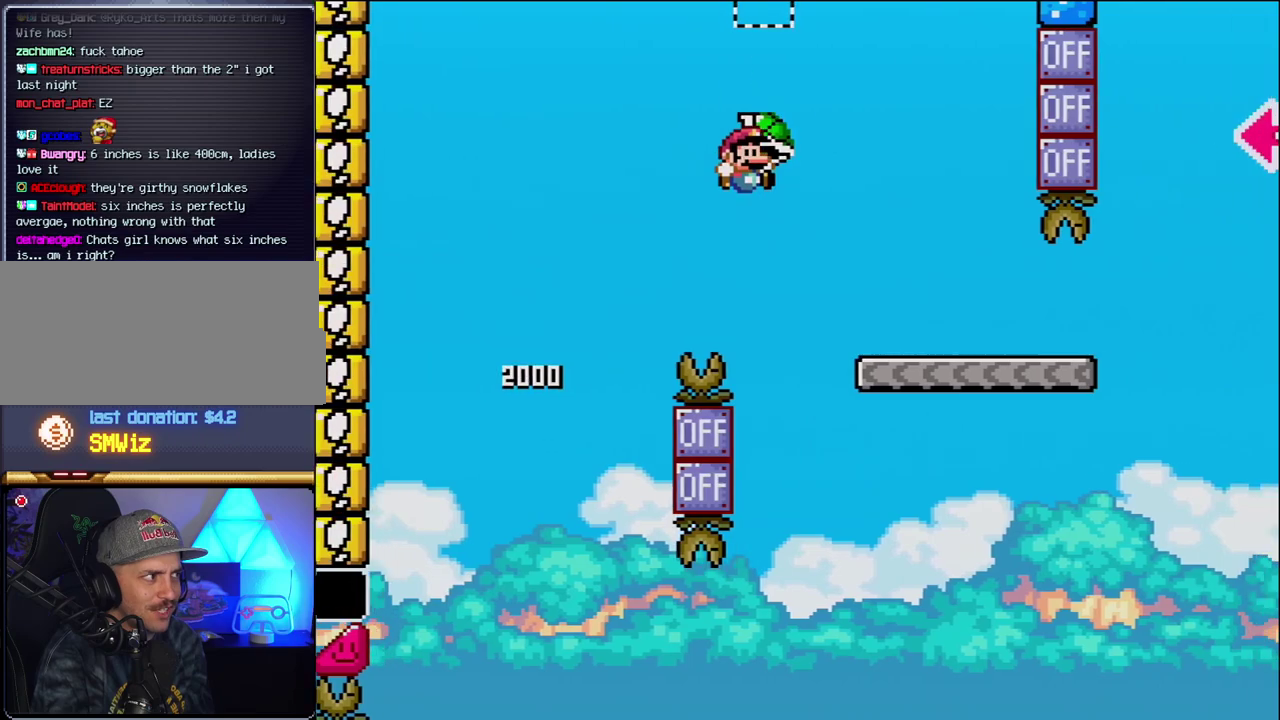
{"buttons": ["Y", "DPAD_RIGHT"], "events": [[267, "B", "up"]]}
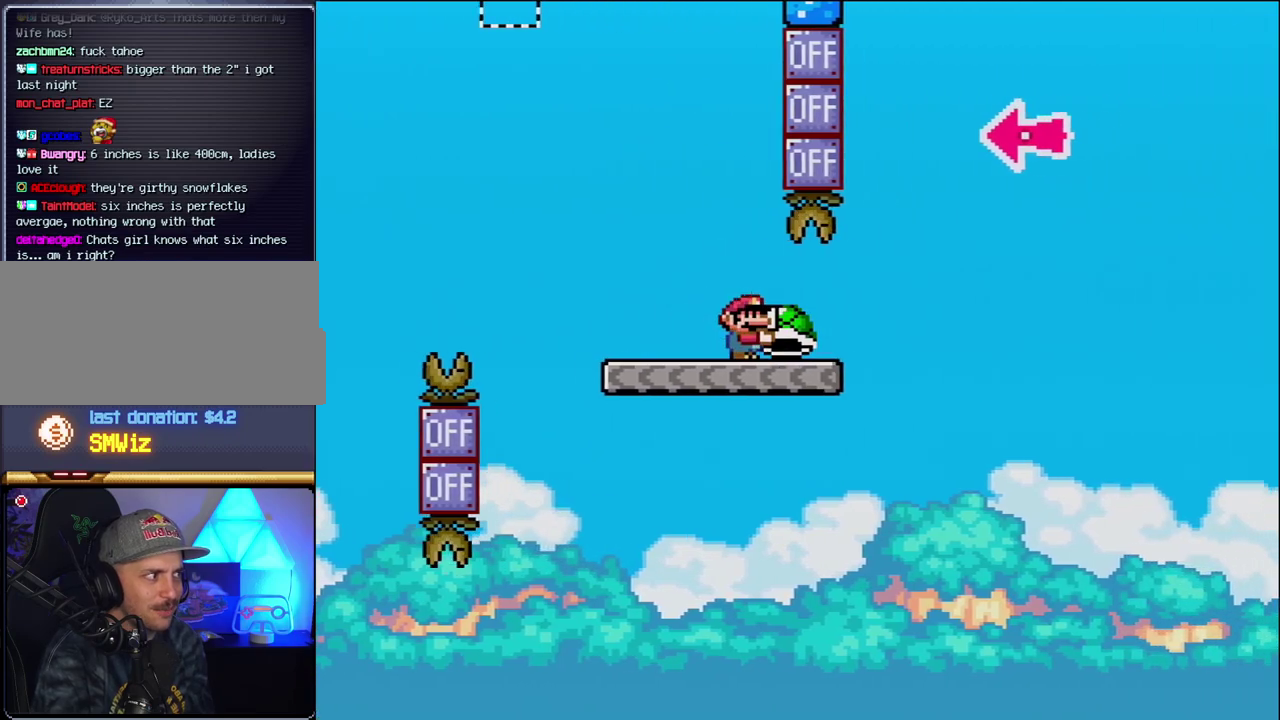
{"buttons": ["B", "Y", "DPAD_RIGHT"], "events": [[200, "B", "down"]]}
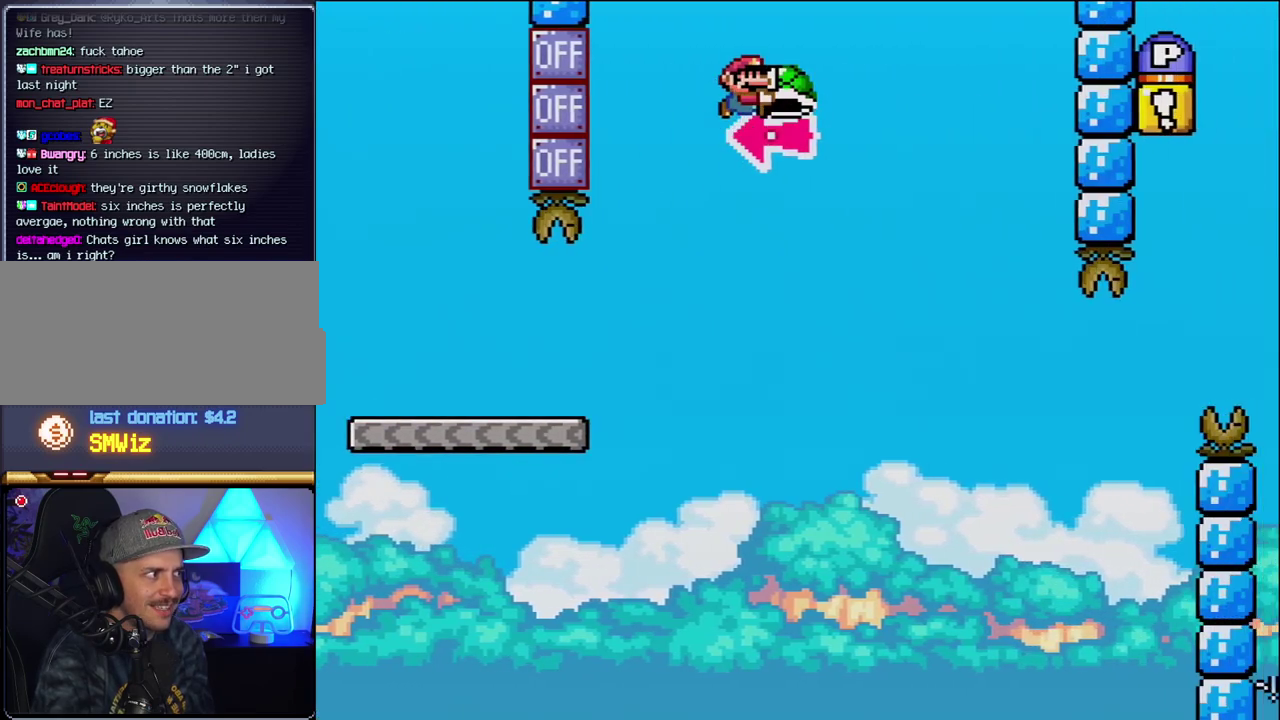
{"buttons": ["B", "Y", "DPAD_RIGHT"], "events": [[17, "DPAD_RIGHT", "up"], [83, "DPAD_LEFT", "down"], [150, "DPAD_LEFT", "up"], [150, "Y", "up"], [200, "DPAD_RIGHT", "down"], [267, "Y", "down"]]}
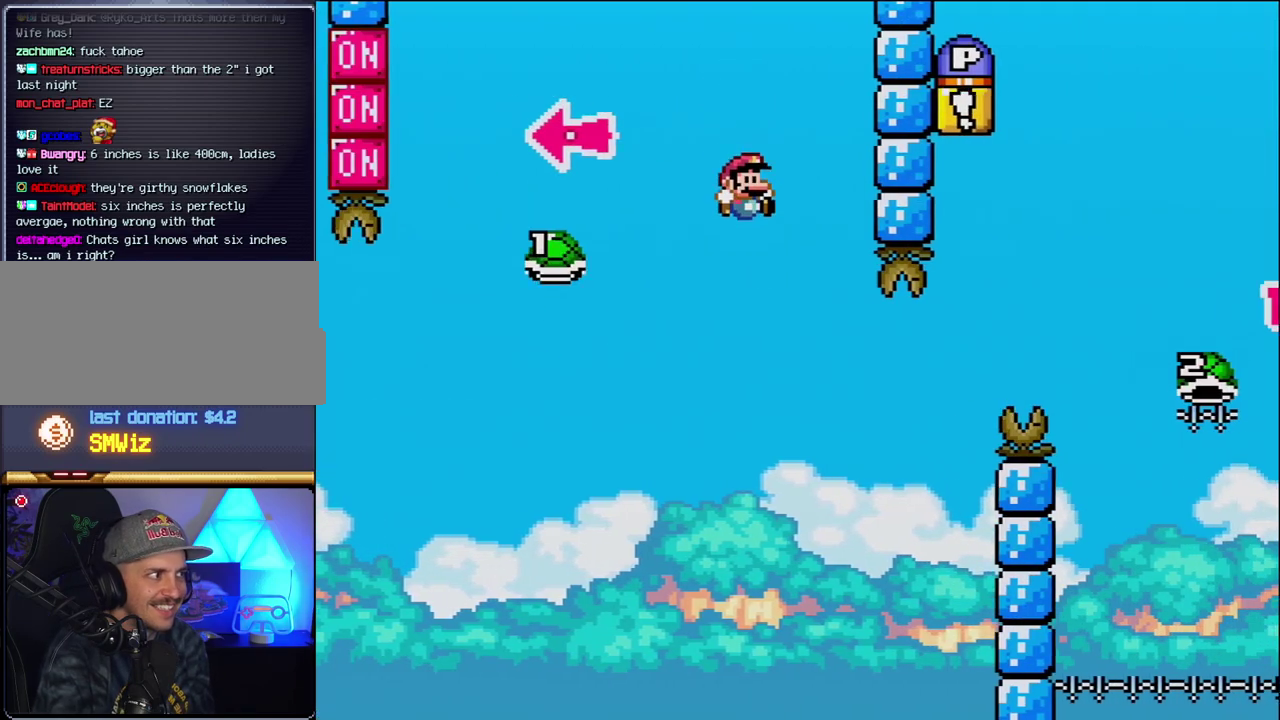
{"buttons": ["B", "Y"], "events": [[50, "B", "up"], [50, "DPAD_RIGHT", "up"], [117, "DPAD_LEFT", "down"], [183, "DPAD_LEFT", "up"], [183, "DPAD_RIGHT", "down"], [233, "B", "down"], [333, "DPAD_RIGHT", "up"]]}
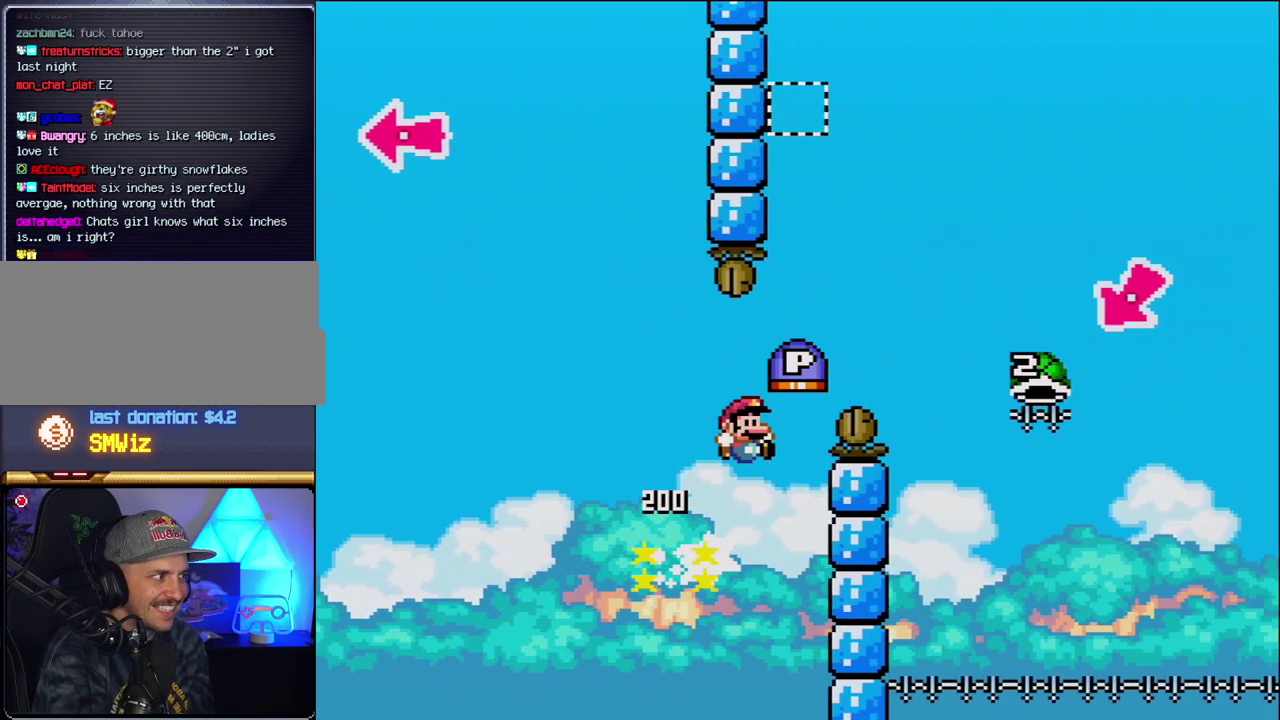
{"buttons": ["B", "Y", "DPAD_RIGHT"], "events": [[17, "DPAD_RIGHT", "down"]]}
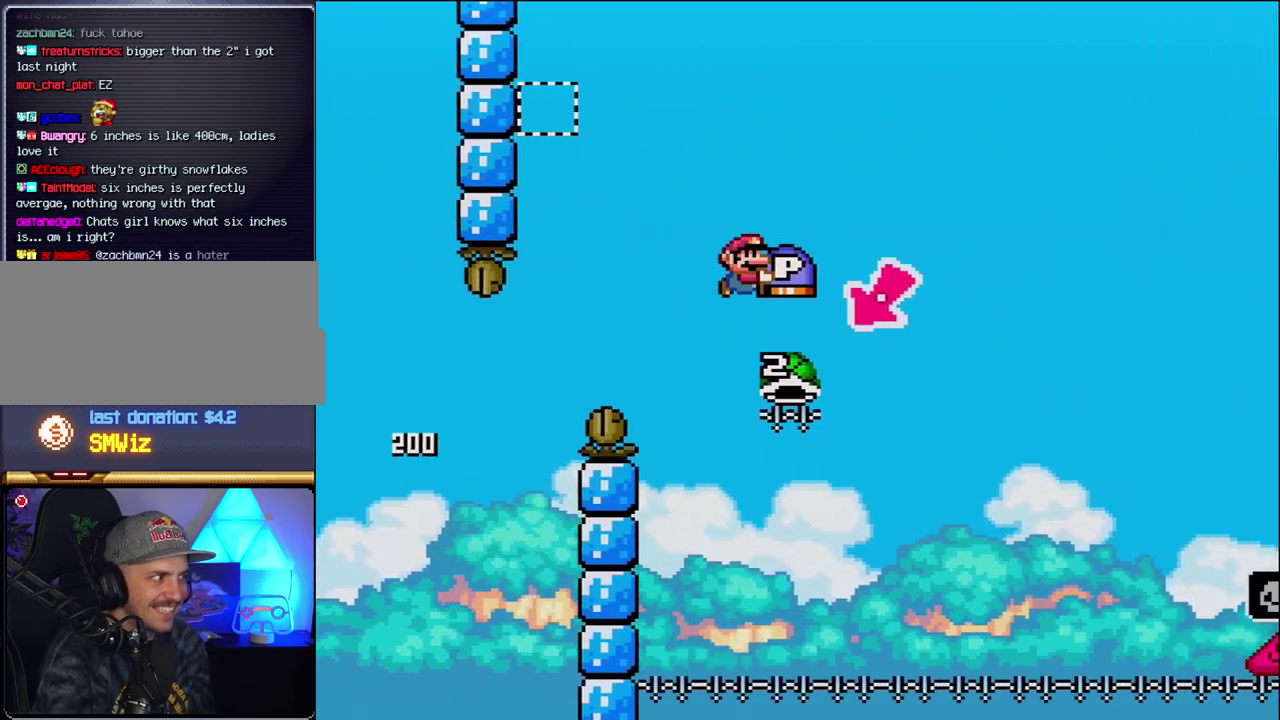
{"buttons": ["B", "Y", "DPAD_RIGHT"], "events": [[83, "DPAD_RIGHT", "up"], [117, "DPAD_LEFT", "down"], [333, "DPAD_LEFT", "up"], [400, "DPAD_RIGHT", "down"]]}
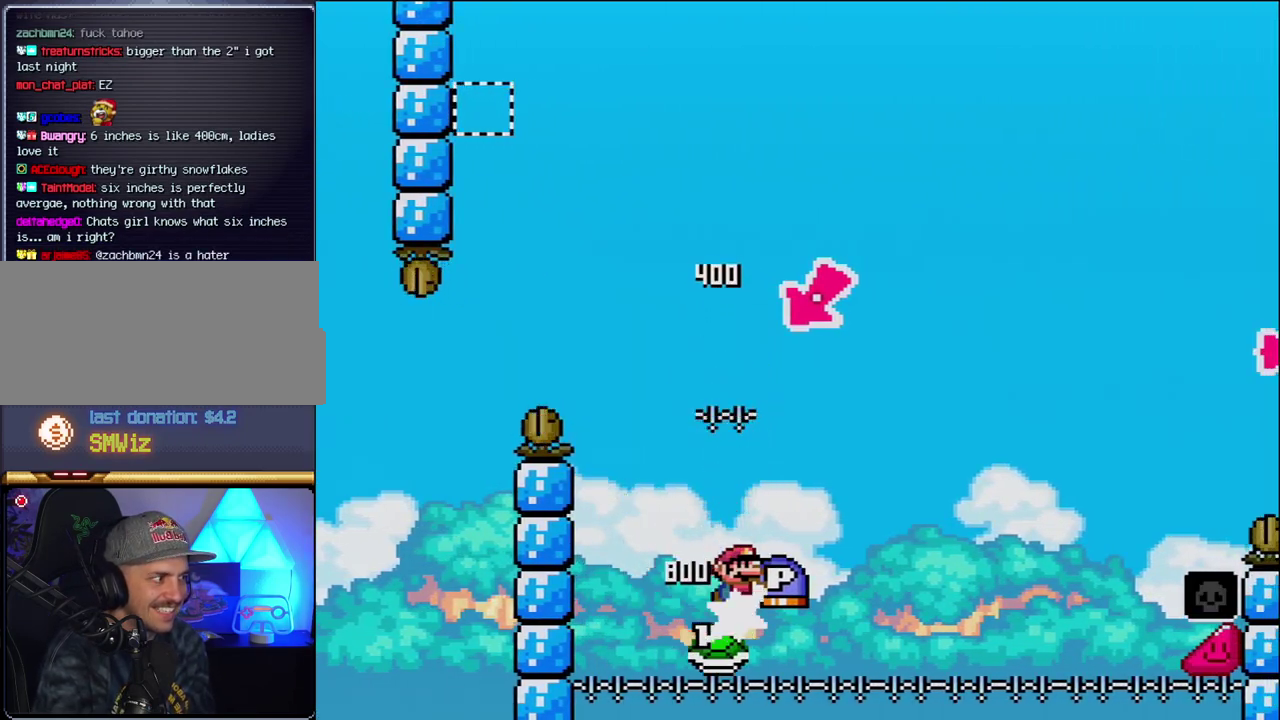
{"buttons": ["B", "Y", "DPAD_RIGHT"], "events": []}
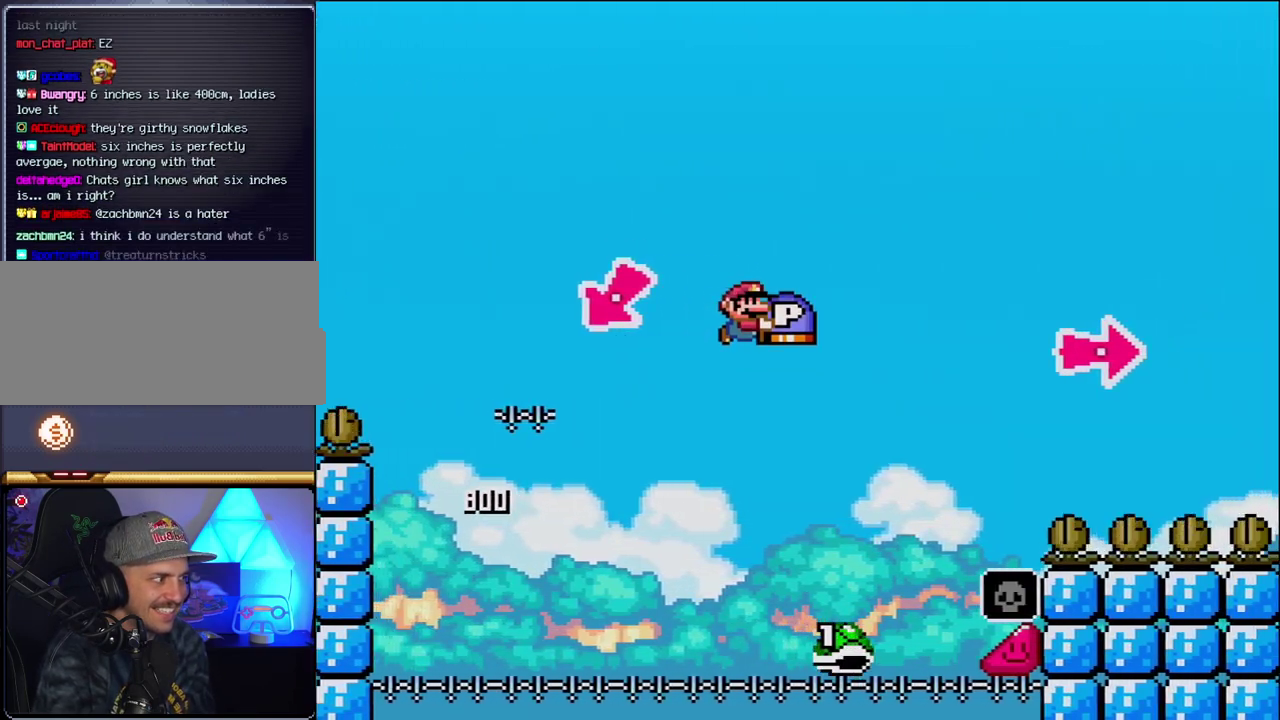
{"buttons": ["B", "Y", "DPAD_RIGHT"], "events": [[117, "B", "up"], [200, "B", "down"]]}
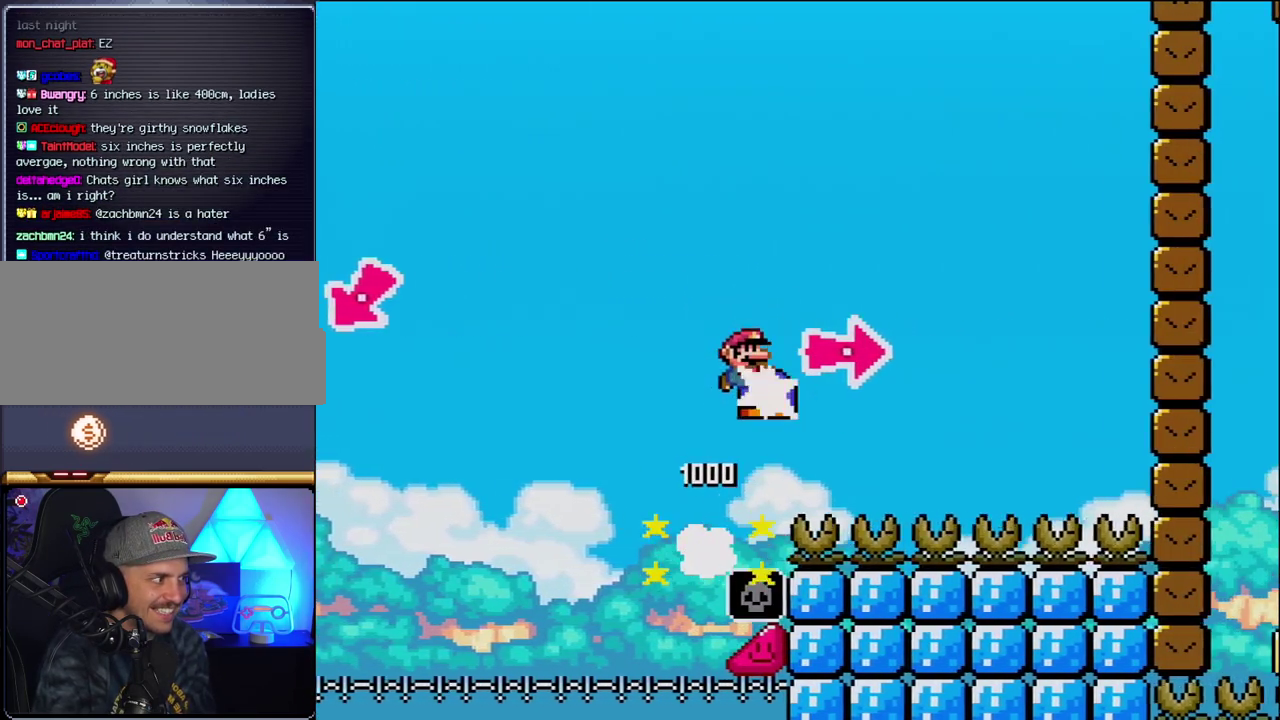
{"buttons": ["B", "Y", "DPAD_RIGHT"], "events": [[50, "Y", "up"], [150, "Y", "down"]]}
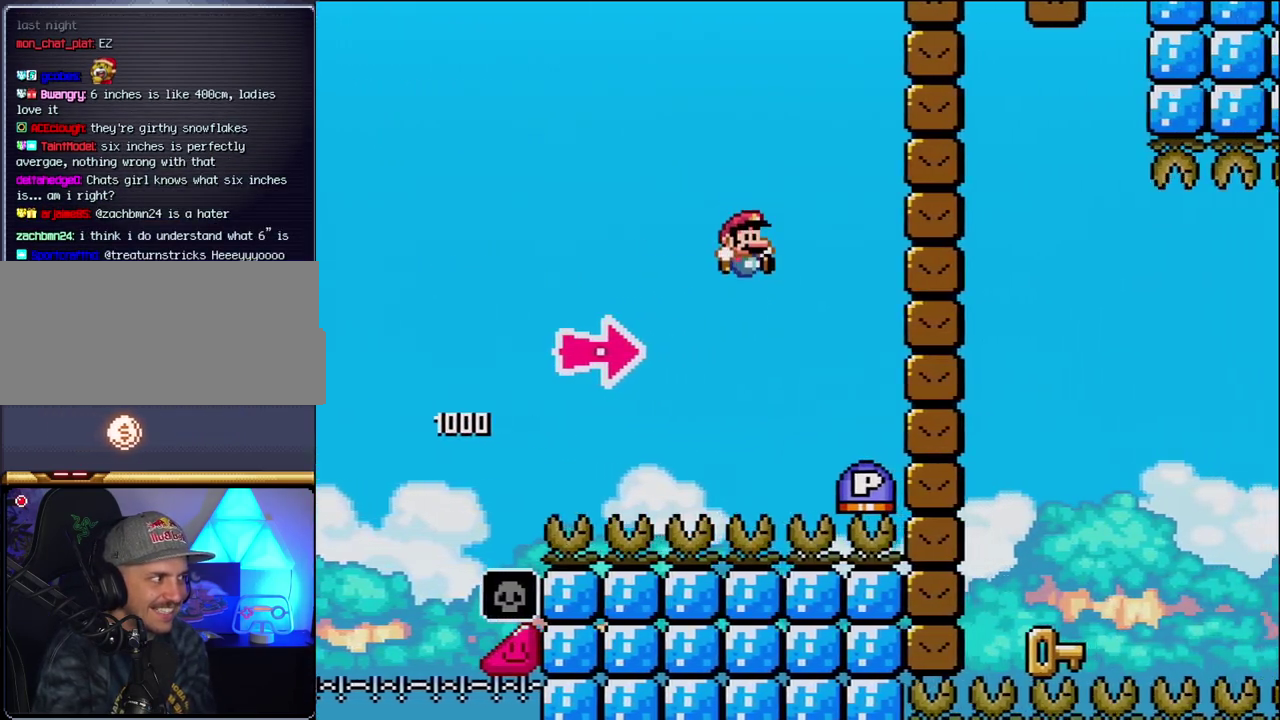
{"buttons": ["B", "Y", "DPAD_RIGHT"], "events": [[50, "B", "up"], [217, "B", "down"], [267, "Y", "up"], [450, "Y", "down"]]}
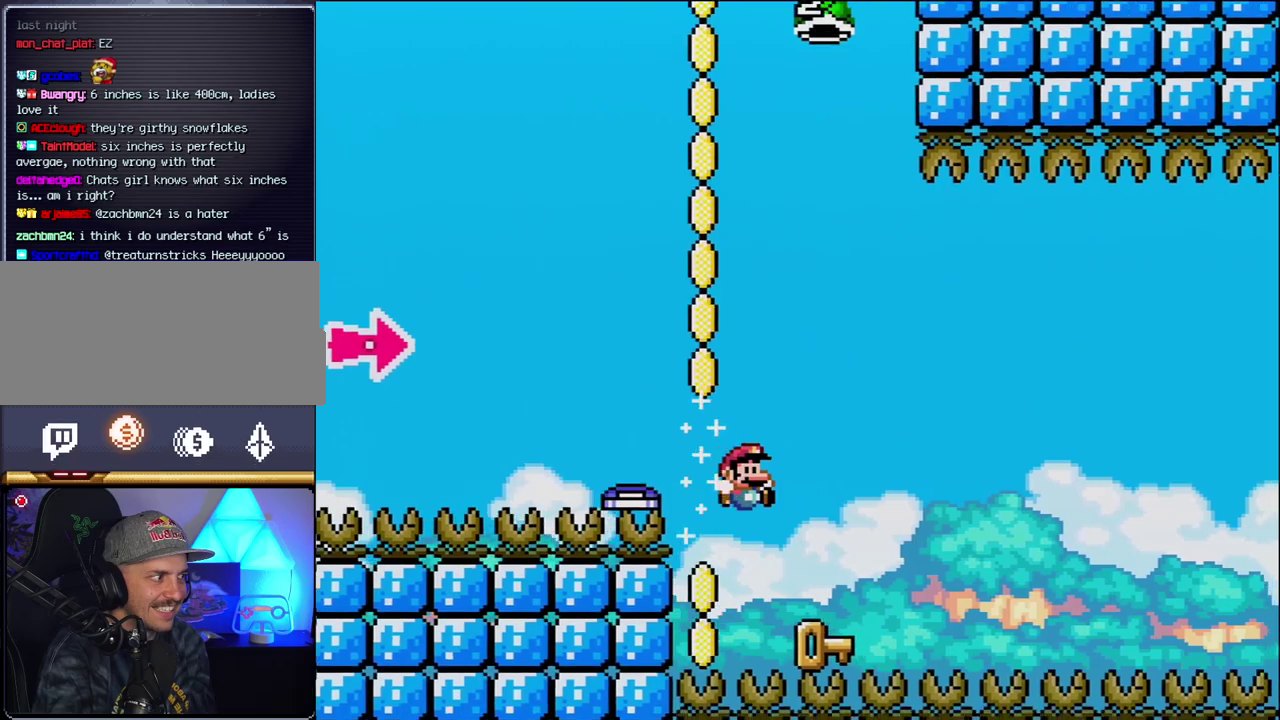
{"buttons": ["B", "Y", "DPAD_RIGHT"], "events": [[83, "DPAD_LEFT", "down"], [83, "DPAD_RIGHT", "up"], [150, "B", "up"], [150, "Y", "up"], [300, "DPAD_LEFT", "up"], [400, "DPAD_RIGHT", "down"], [467, "B", "down"], [467, "Y", "down"]]}
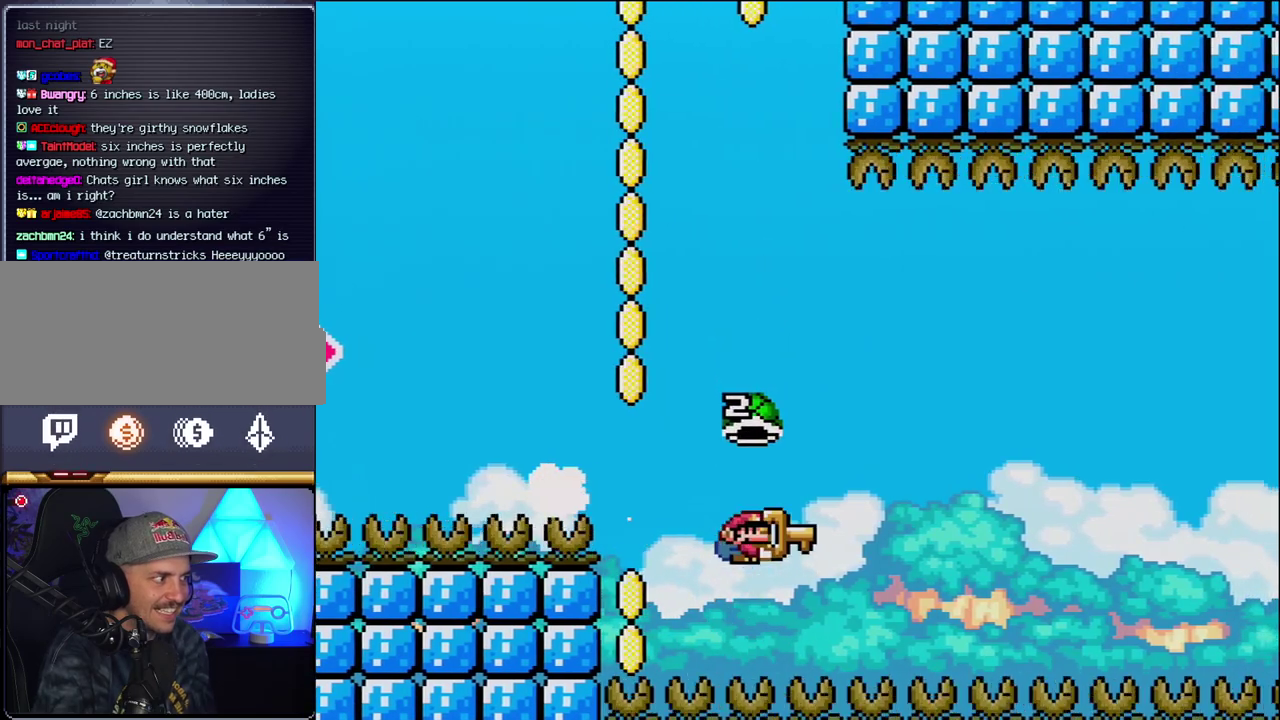
{"buttons": ["B", "Y"], "events": [[117, "DPAD_RIGHT", "up"]]}
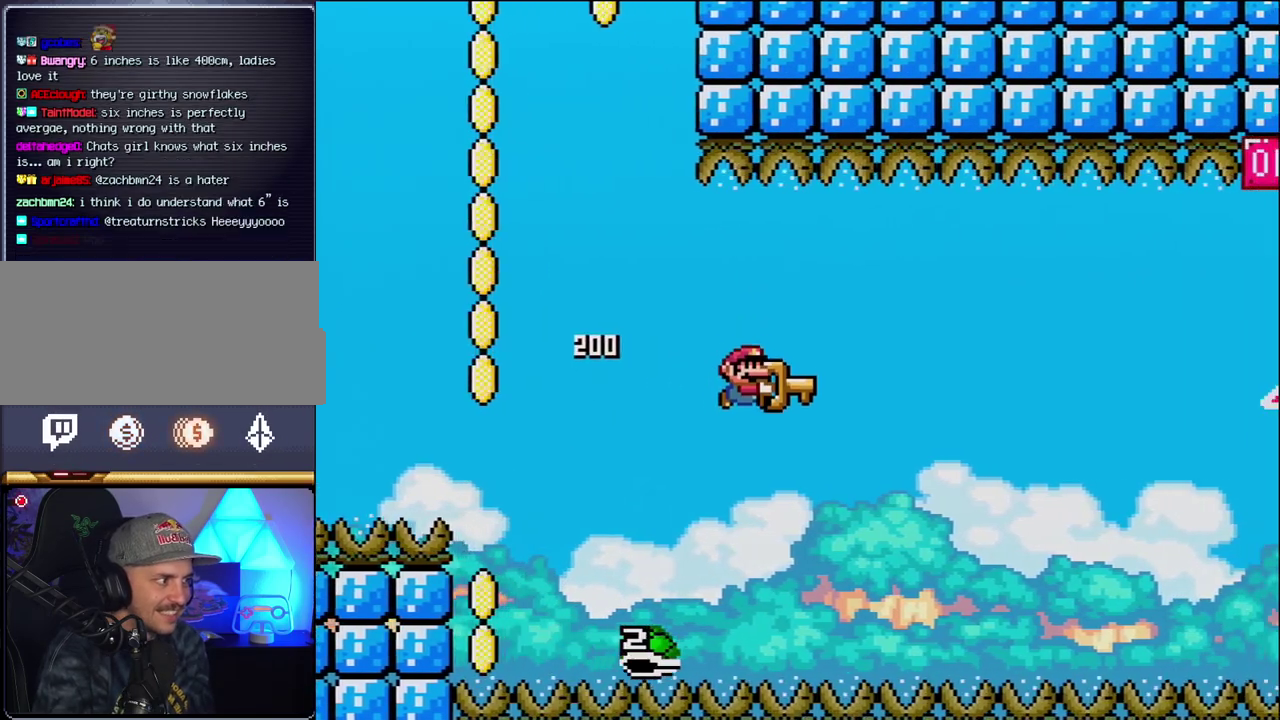
{"buttons": ["B", "Y", "DPAD_RIGHT"], "events": [[17, "DPAD_RIGHT", "down"]]}
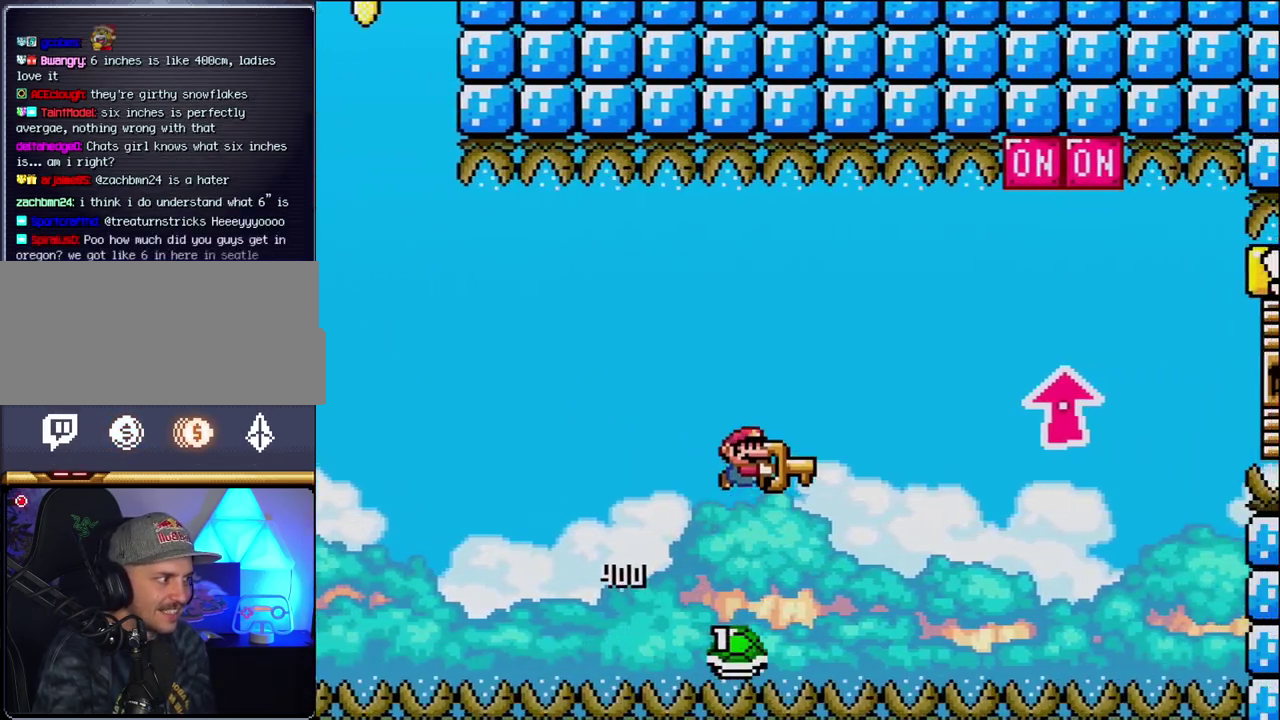
{"buttons": ["B", "DPAD_UP", "DPAD_RIGHT"], "events": [[17, "DPAD_UP", "down"], [483, "Y", "up"]]}
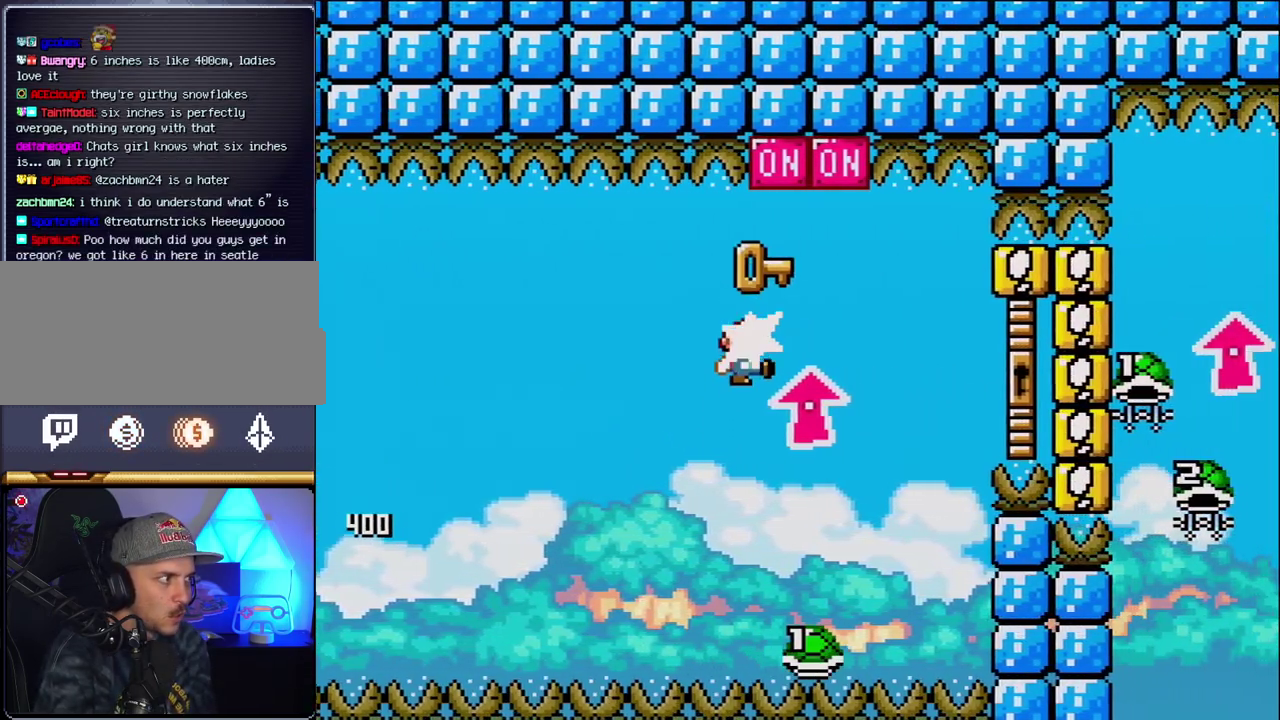
{"buttons": ["B", "Y", "DPAD_UP", "DPAD_RIGHT"], "events": [[117, "Y", "down"], [200, "DPAD_UP", "up"], [233, "DPAD_RIGHT", "up"], [267, "DPAD_LEFT", "down"], [333, "DPAD_UP", "down"], [367, "DPAD_LEFT", "up"], [400, "DPAD_RIGHT", "down"], [400, "DPAD_UP", "up"], [483, "DPAD_UP", "down"]]}
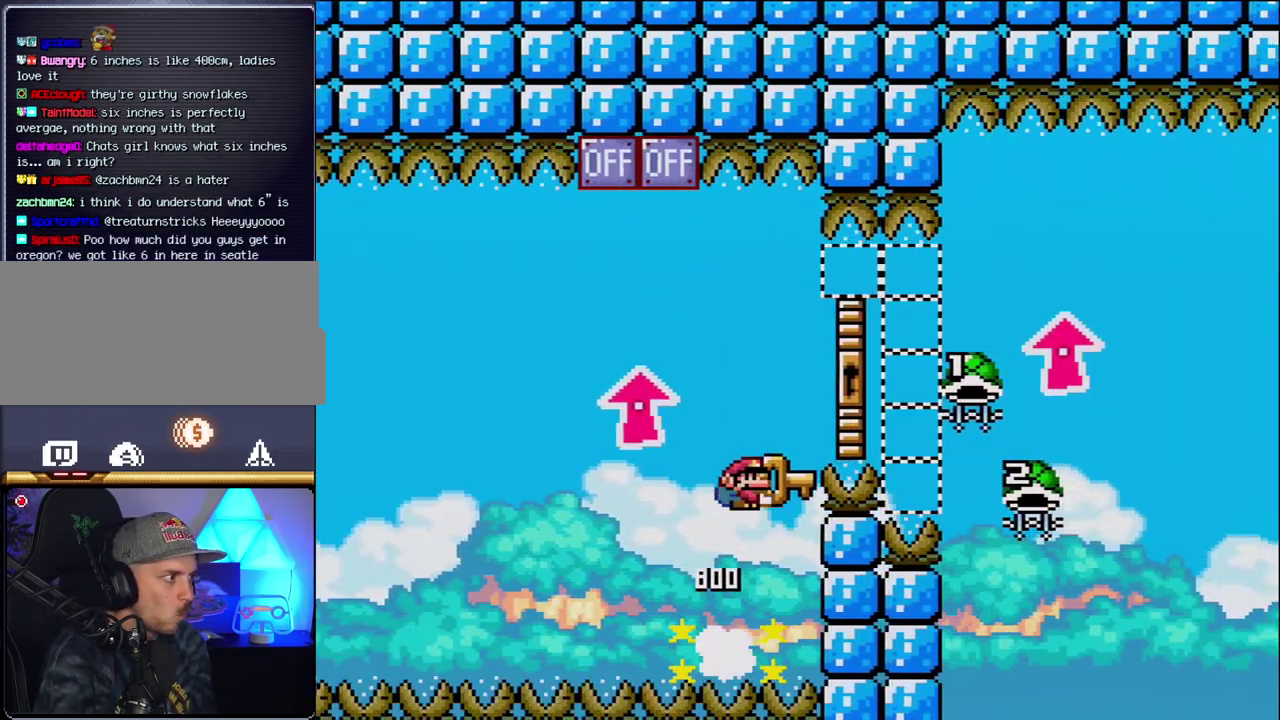
{"buttons": ["B", "Y", "DPAD_UP", "DPAD_RIGHT"], "events": []}
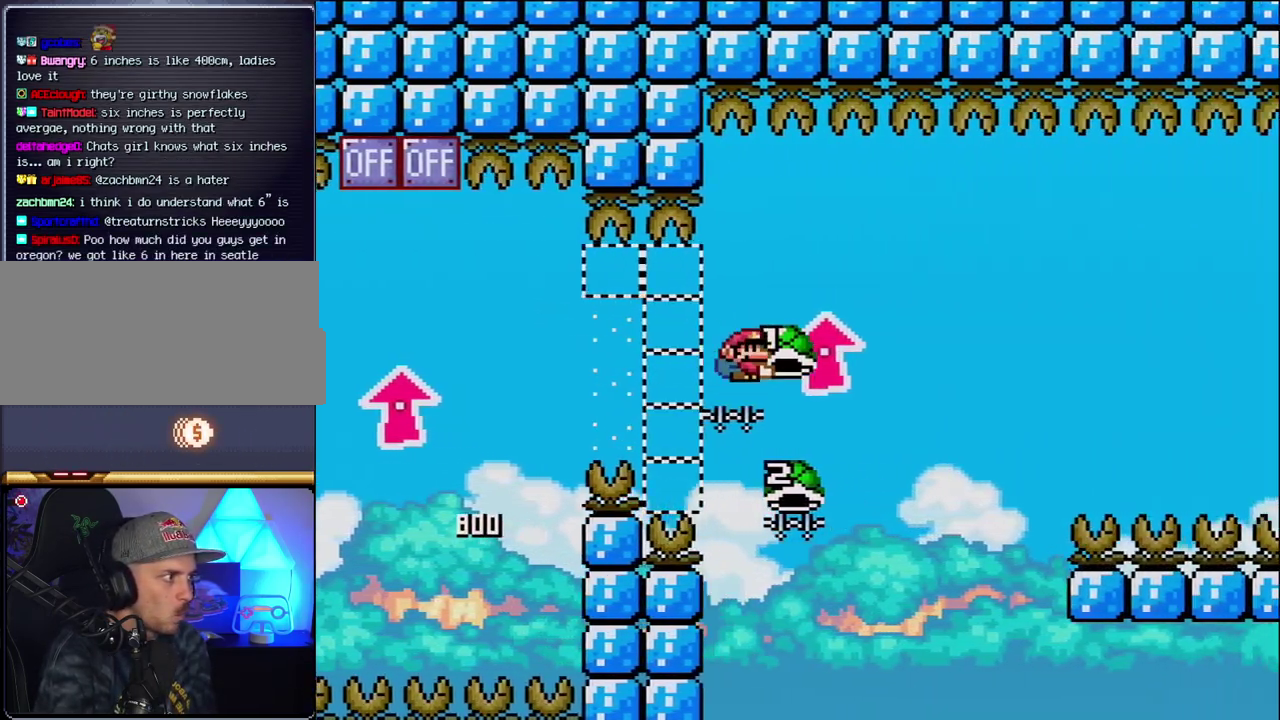
{"buttons": ["B", "Y", "DPAD_RIGHT"], "events": [[83, "Y", "up"], [150, "DPAD_LEFT", "down"], [150, "DPAD_RIGHT", "up"], [150, "DPAD_UP", "up"], [333, "DPAD_LEFT", "up"], [367, "DPAD_RIGHT", "down"], [367, "Y", "down"]]}
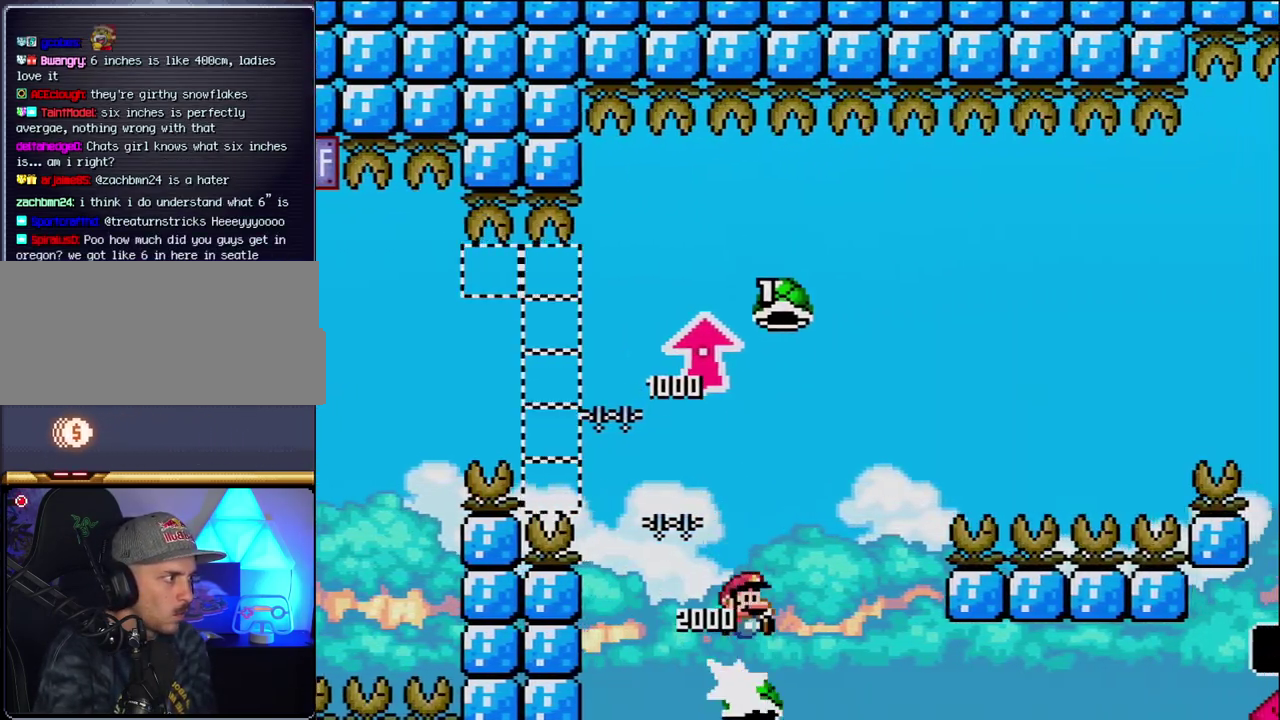
{"buttons": ["B", "Y", "DPAD_RIGHT"], "events": [[333, "Y", "up"], [450, "Y", "down"]]}